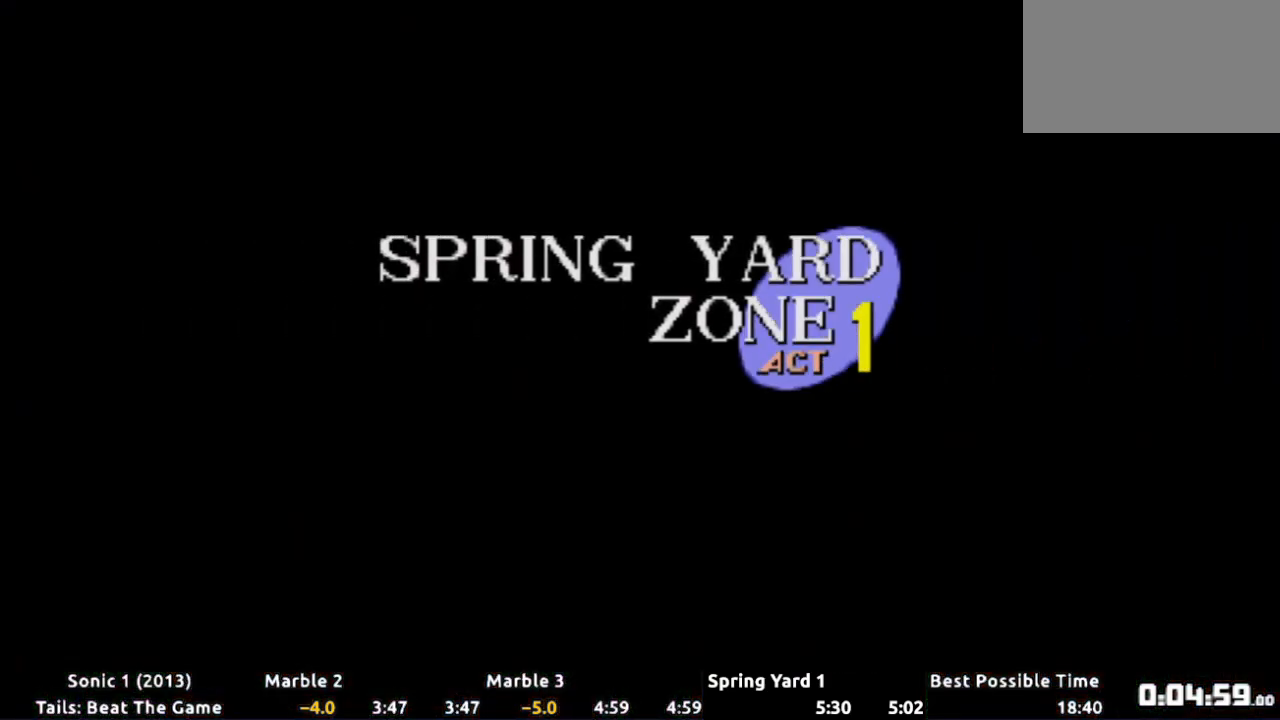
Gameplay with a controller (Xbox layout); each line is a JSON object with the inputs held at the frame after it. "events" lists button and stick changes between this image and that frame as [ms after this image, input, new state], when the widget could be followed in between. Not read: L3 R3 SELECT START.
{"buttons": [], "events": [[200, "DPAD_RIGHT", "down"], [300, "DPAD_RIGHT", "up"]]}
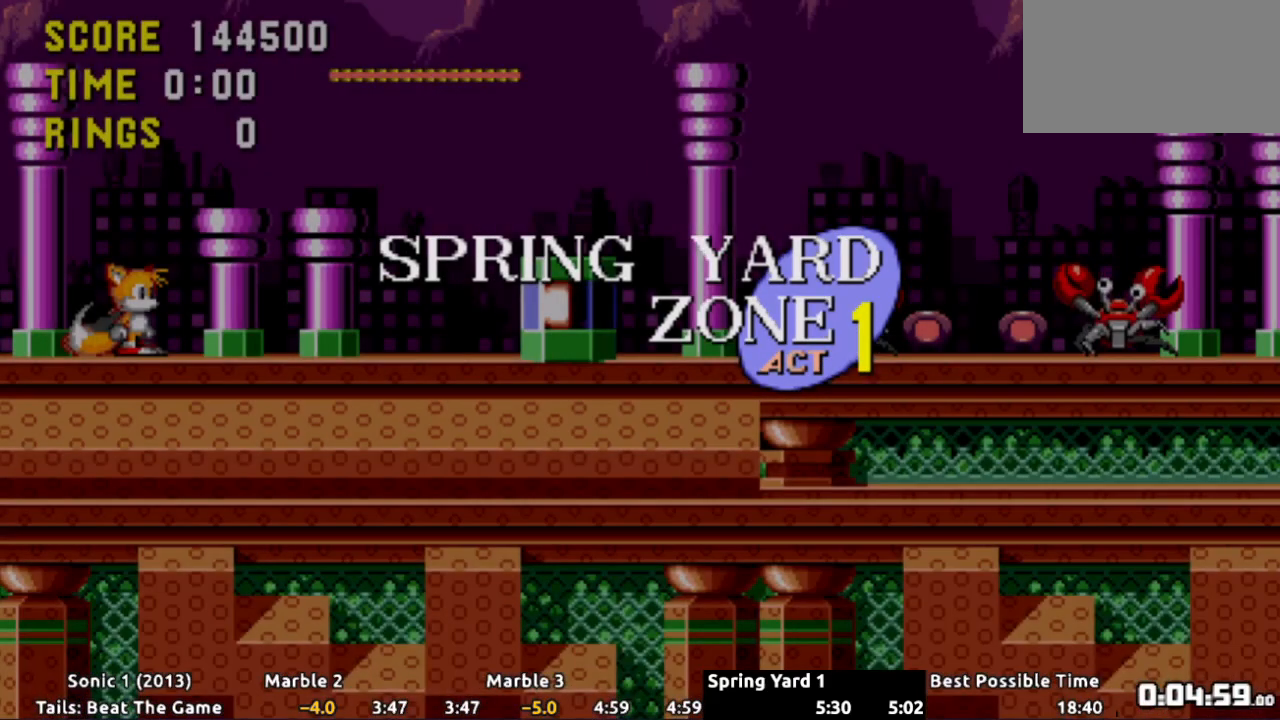
{"buttons": ["DPAD_RIGHT"], "events": [[50, "DPAD_RIGHT", "down"], [317, "A", "down"], [350, "A", "up"]]}
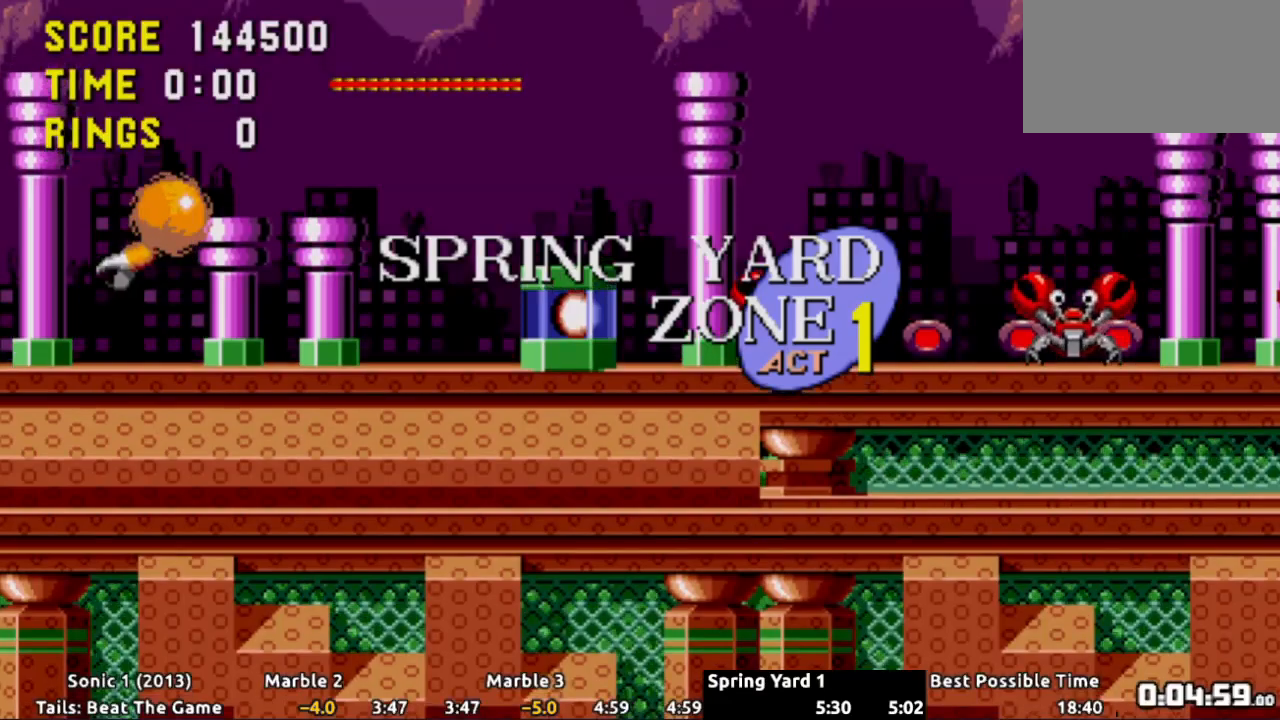
{"buttons": ["DPAD_RIGHT"], "events": [[184, "DPAD_RIGHT", "up"], [334, "DPAD_RIGHT", "down"]]}
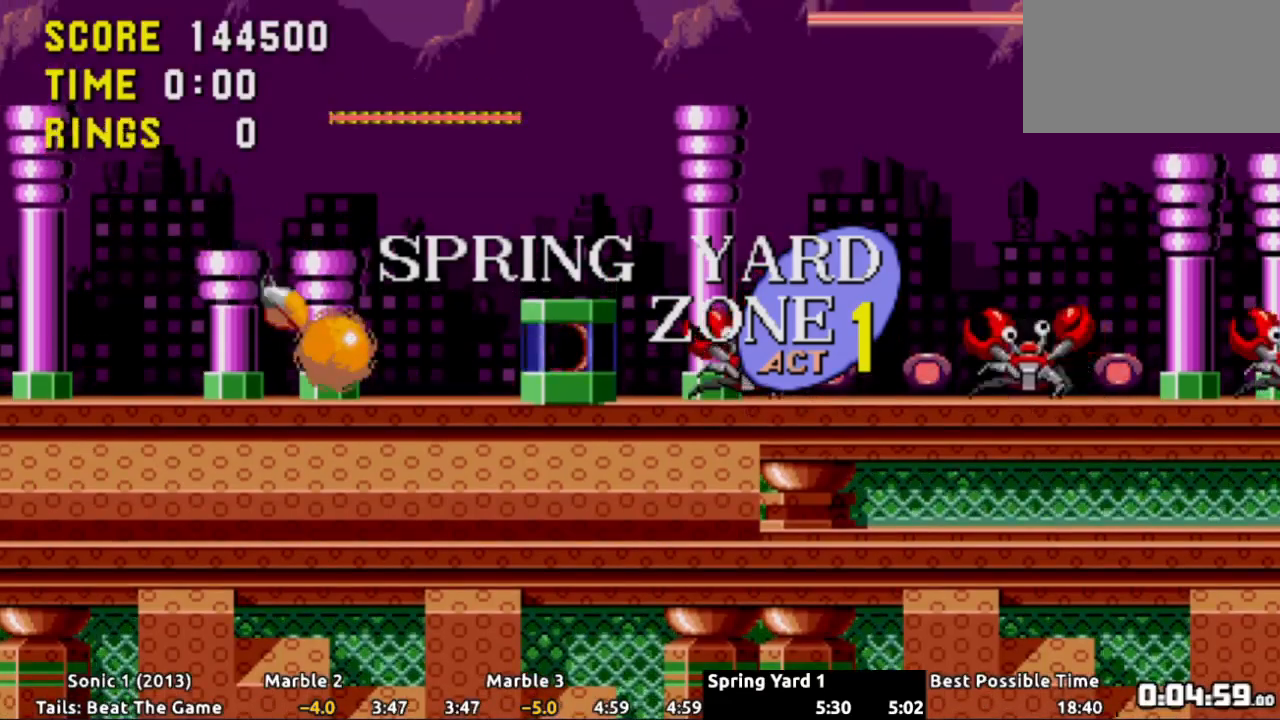
{"buttons": ["A", "DPAD_RIGHT"], "events": [[116, "A", "down"]]}
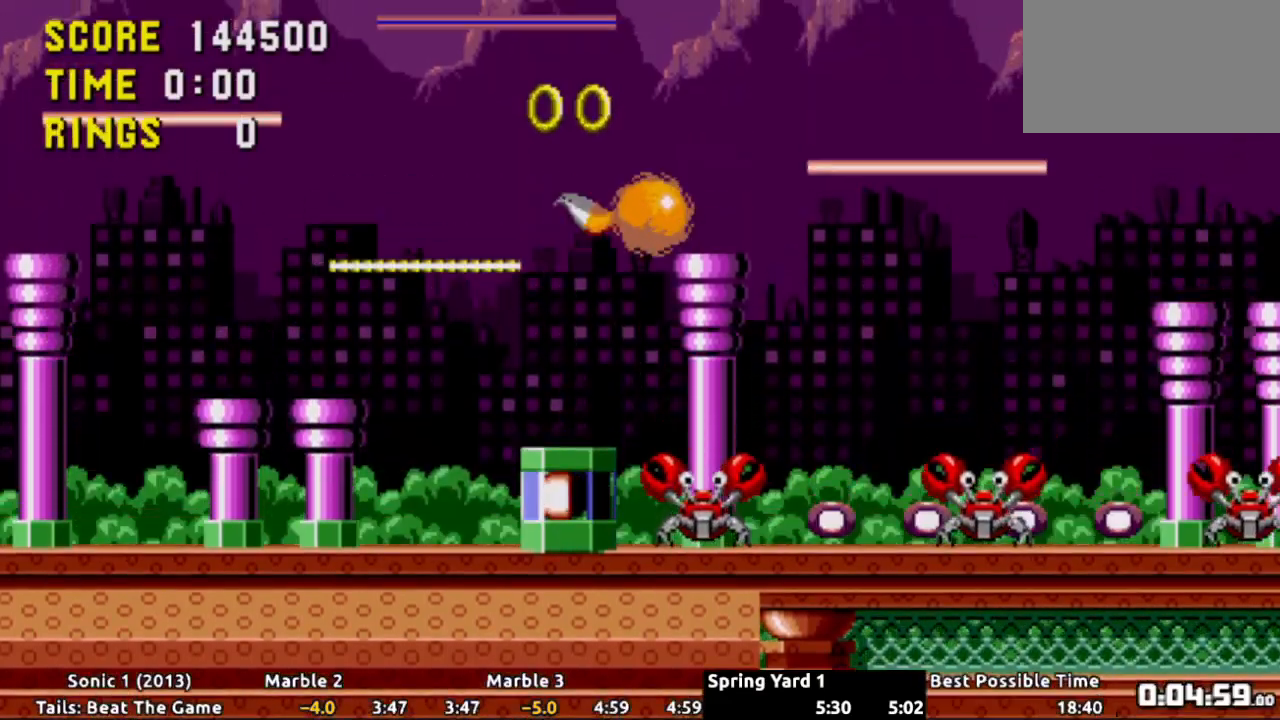
{"buttons": ["A", "DPAD_RIGHT"], "events": []}
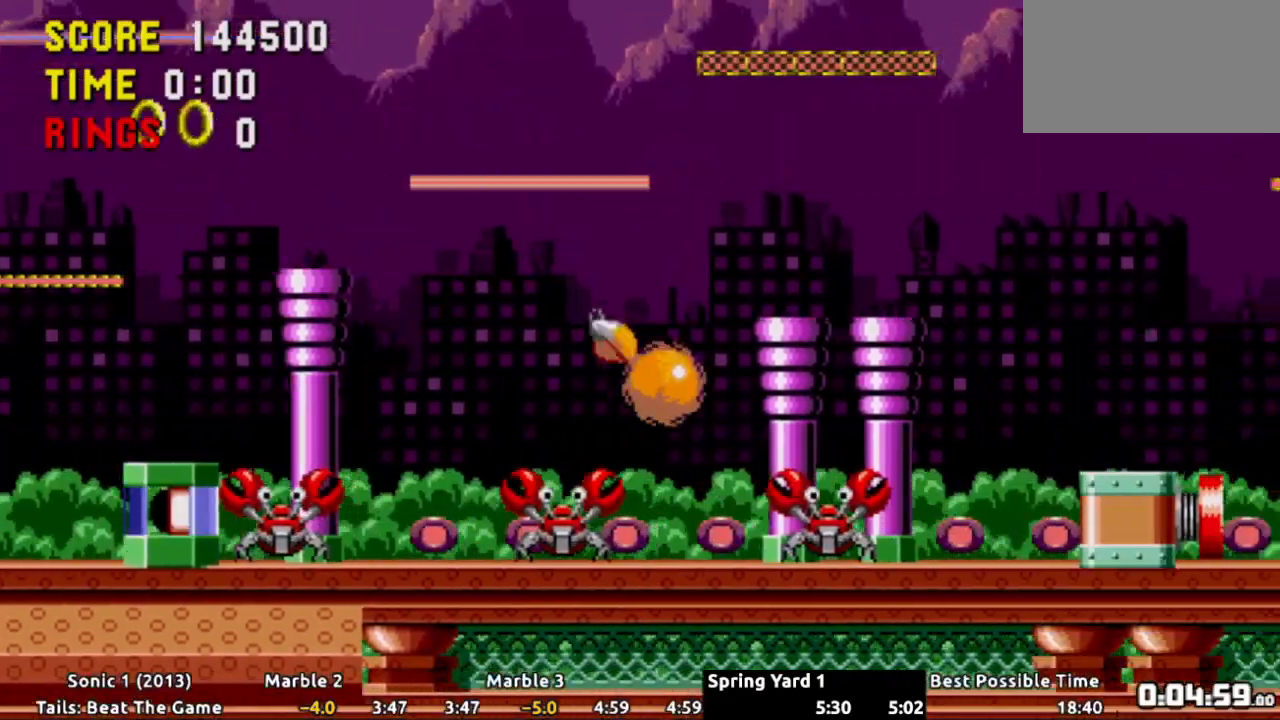
{"buttons": ["DPAD_LEFT"], "events": [[266, "A", "up"], [383, "DPAD_RIGHT", "up"], [450, "DPAD_LEFT", "down"]]}
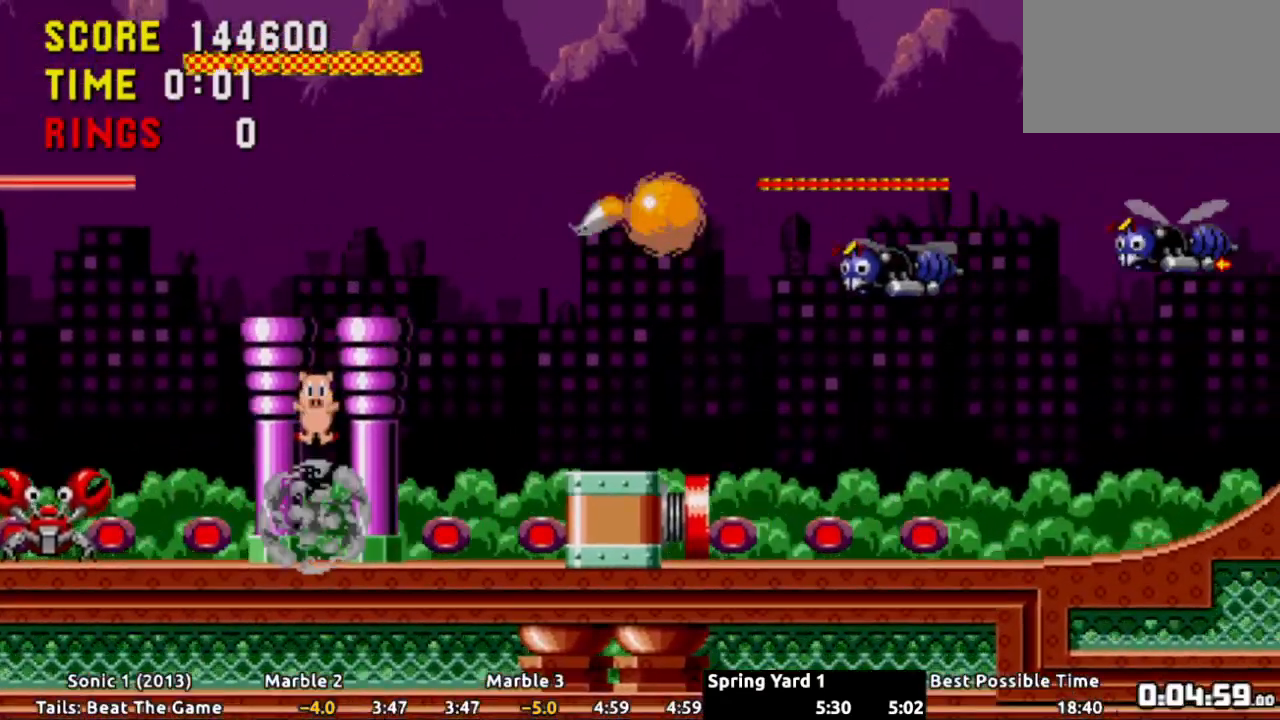
{"buttons": ["DPAD_LEFT"], "events": []}
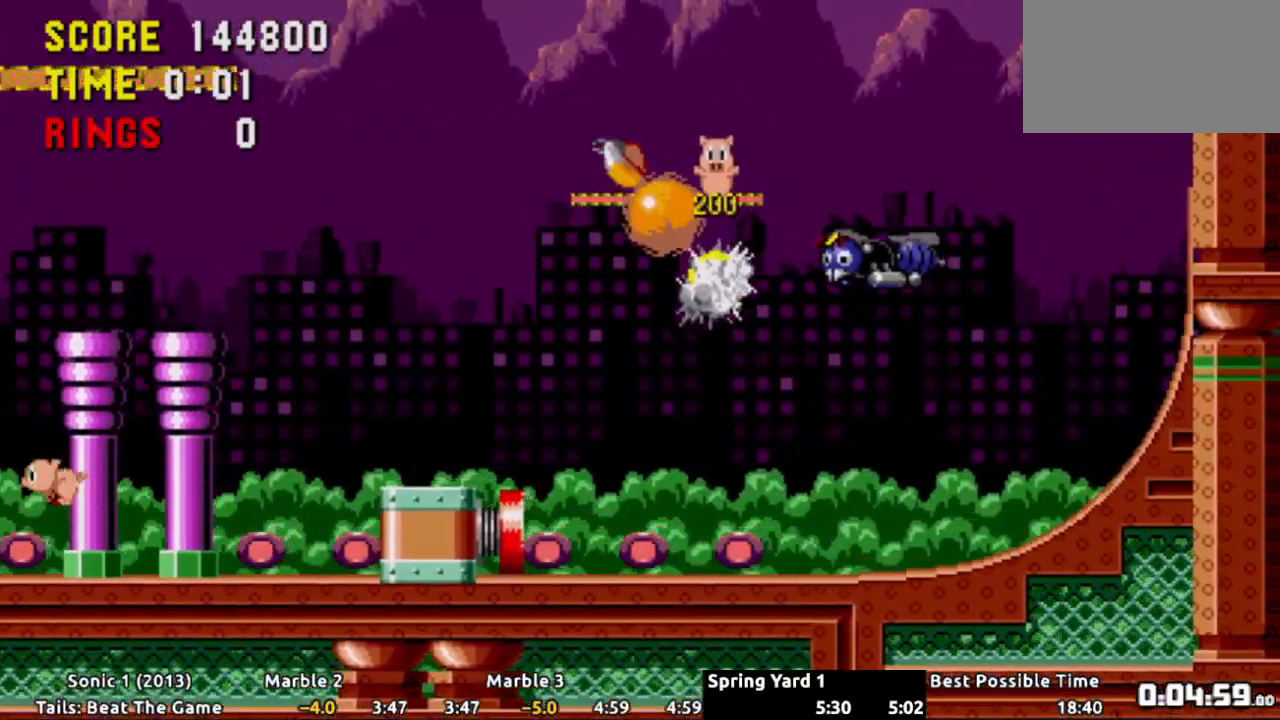
{"buttons": ["DPAD_LEFT"], "events": []}
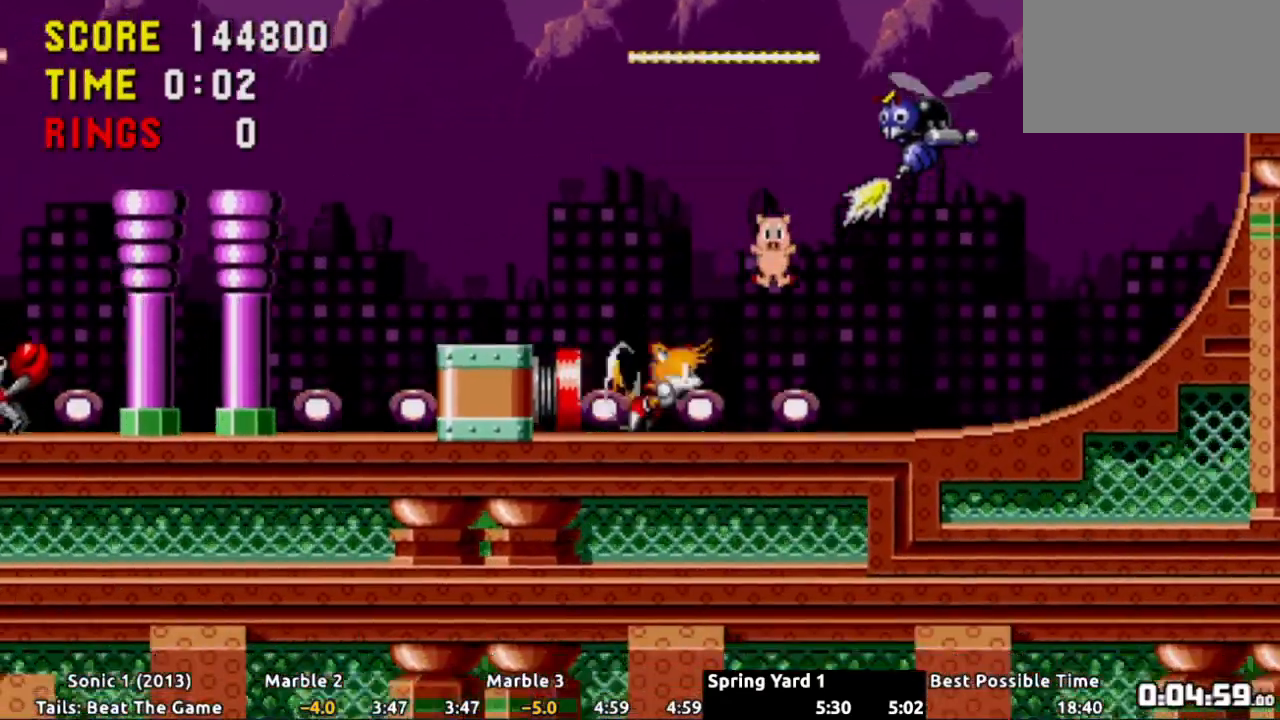
{"buttons": [], "events": [[17, "DPAD_LEFT", "up"], [50, "DPAD_DOWN", "down"], [501, "DPAD_DOWN", "up"]]}
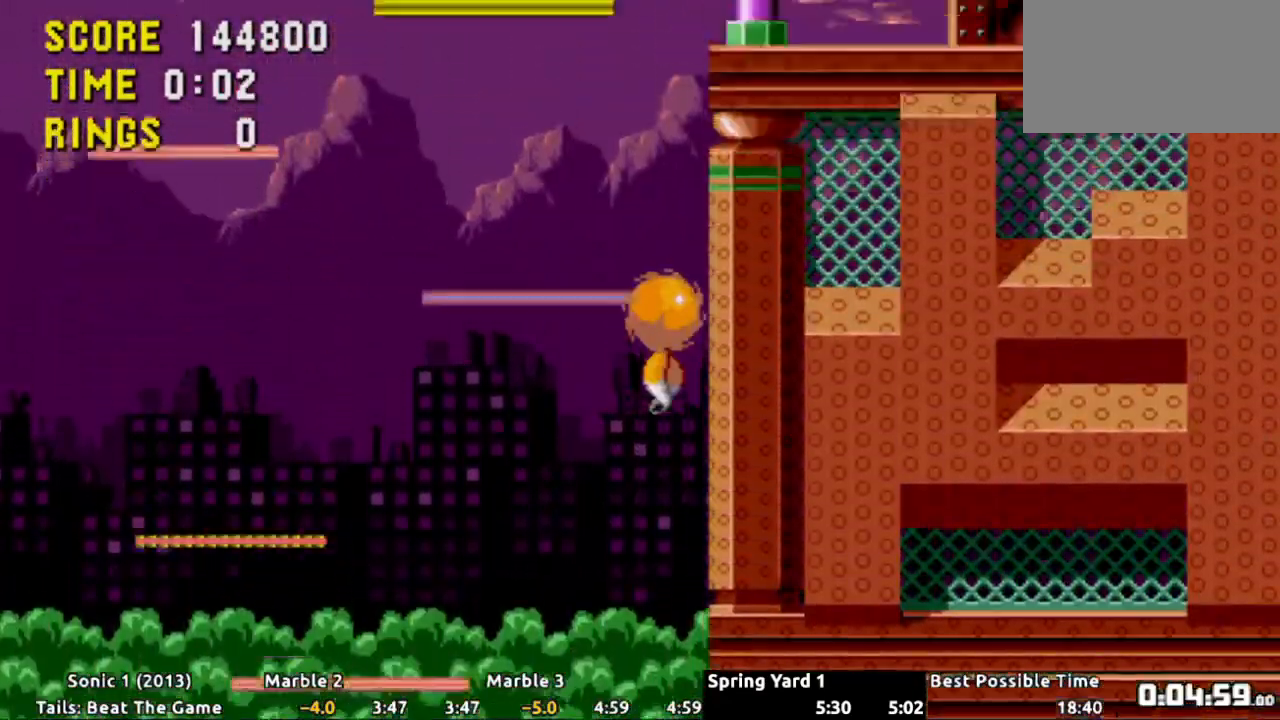
{"buttons": ["DPAD_LEFT"], "events": [[16, "DPAD_LEFT", "down"]]}
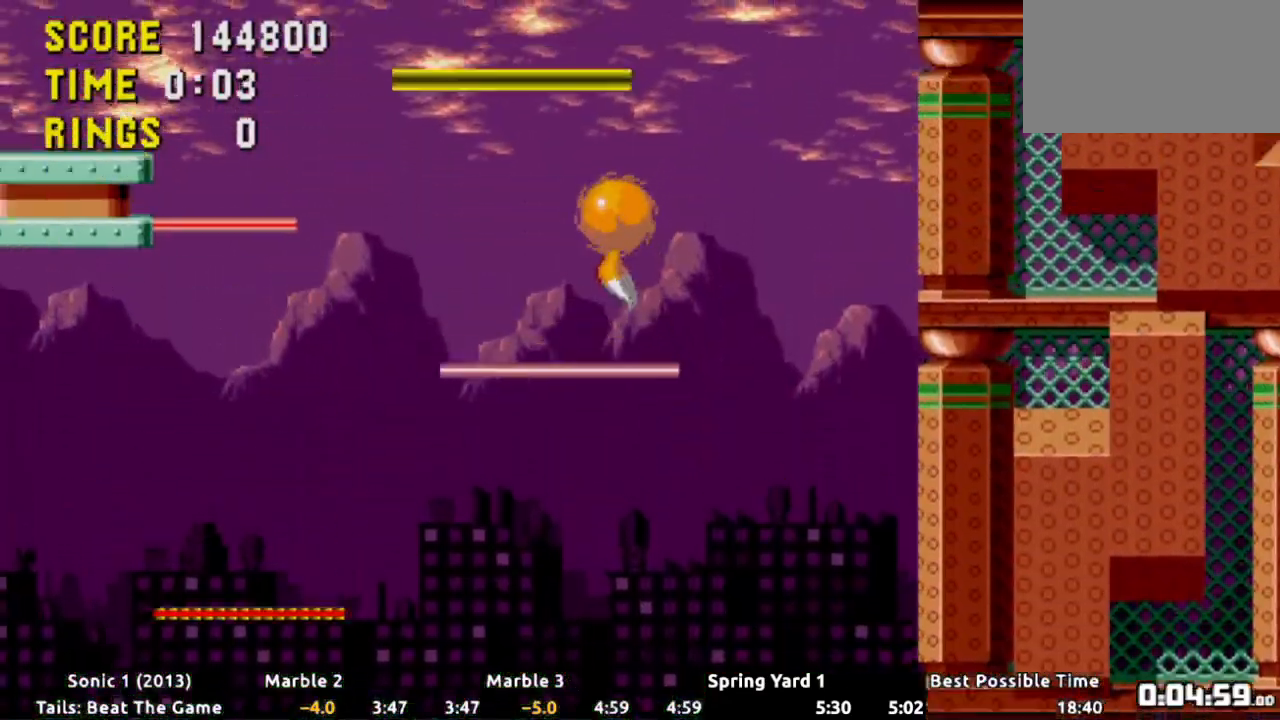
{"buttons": ["DPAD_LEFT"], "events": []}
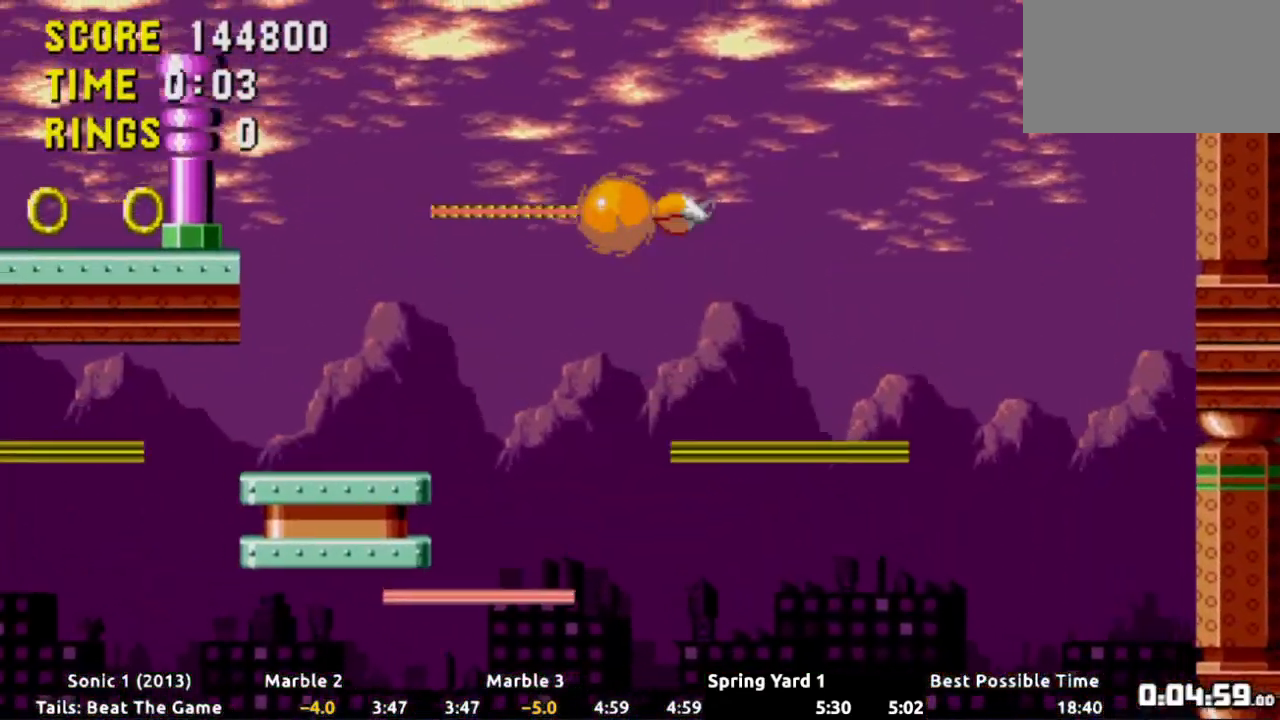
{"buttons": ["A"], "events": [[33, "DPAD_LEFT", "up"], [83, "DPAD_RIGHT", "down"], [283, "DPAD_RIGHT", "up"], [500, "A", "down"]]}
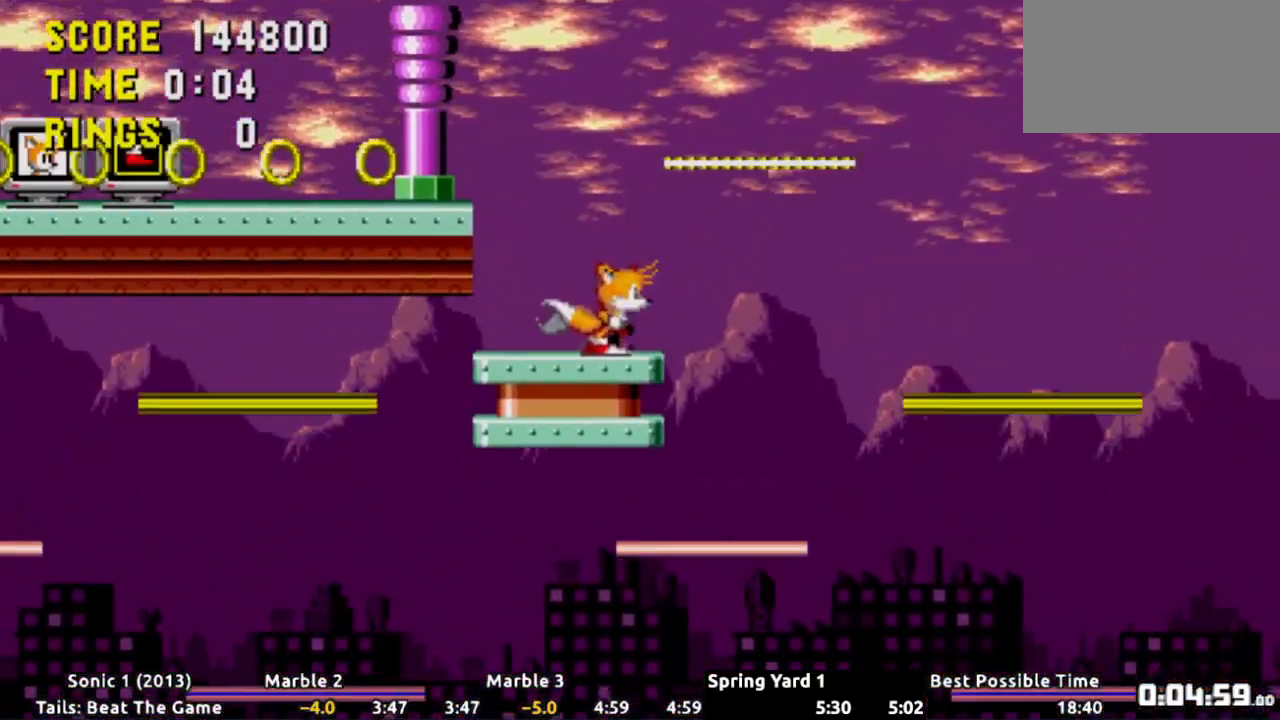
{"buttons": ["DPAD_LEFT"], "events": [[33, "DPAD_LEFT", "down"], [100, "A", "up"]]}
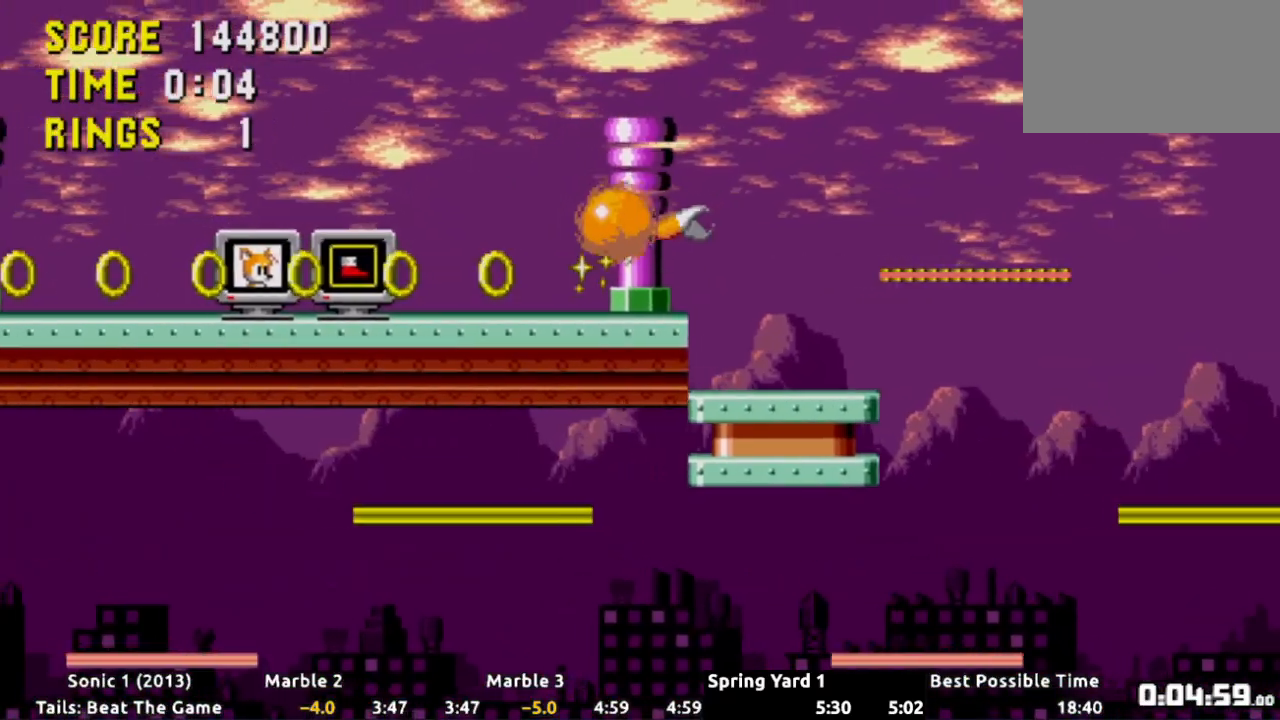
{"buttons": ["DPAD_RIGHT"], "events": [[83, "DPAD_LEFT", "up"], [100, "DPAD_DOWN", "down"], [317, "DPAD_DOWN", "up"], [450, "DPAD_RIGHT", "down"]]}
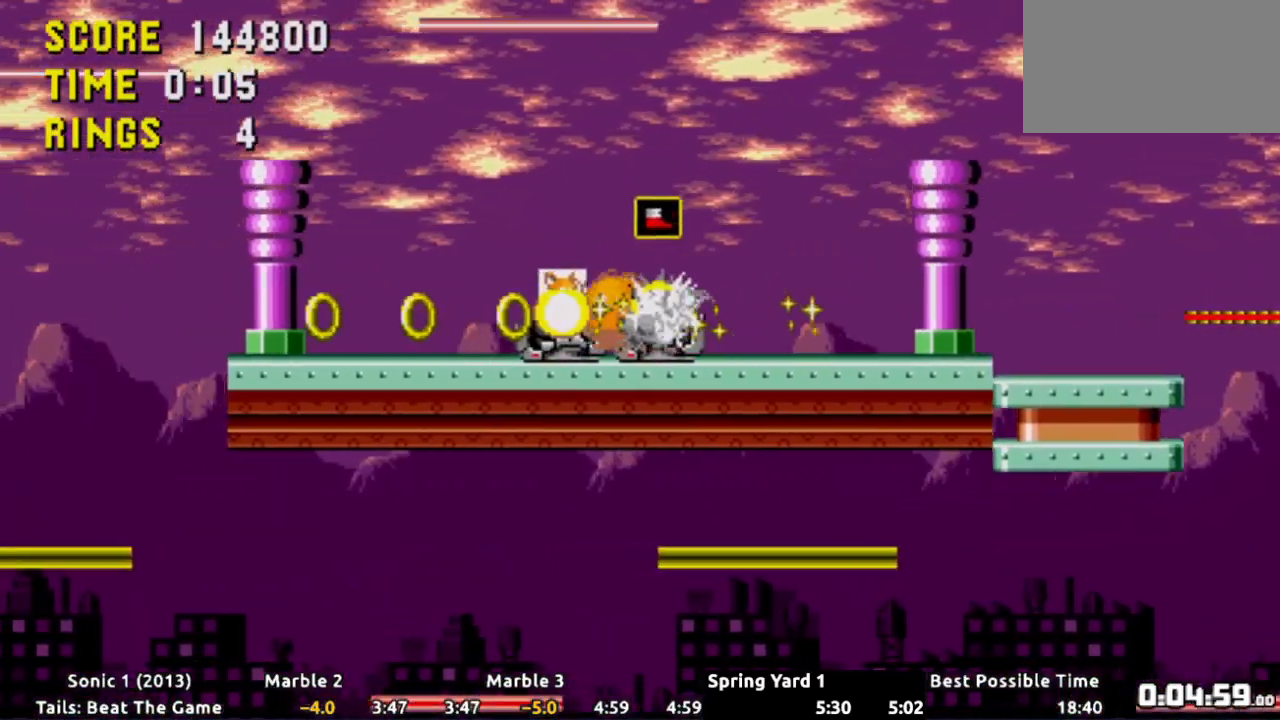
{"buttons": [], "events": [[400, "DPAD_RIGHT", "up"]]}
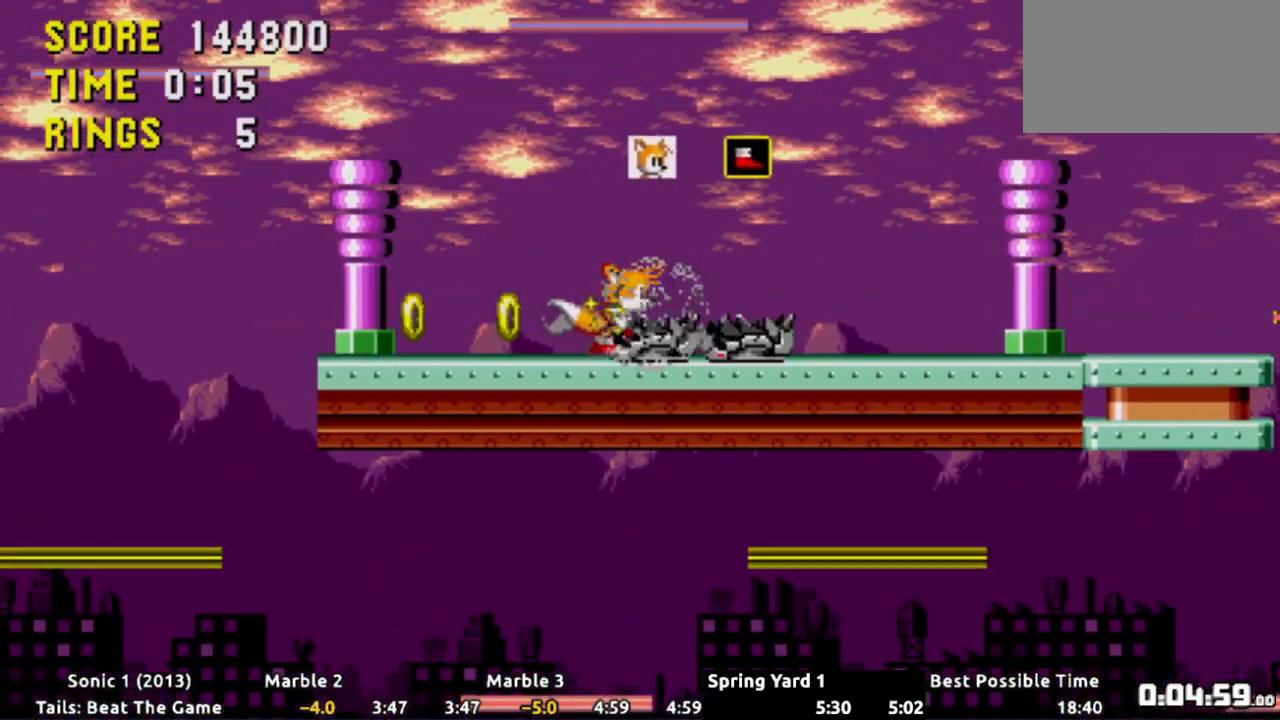
{"buttons": [], "events": [[150, "DPAD_RIGHT", "down"], [216, "DPAD_RIGHT", "up"], [333, "DPAD_DOWN", "down"], [450, "A", "down"], [483, "A", "up"], [483, "DPAD_DOWN", "up"]]}
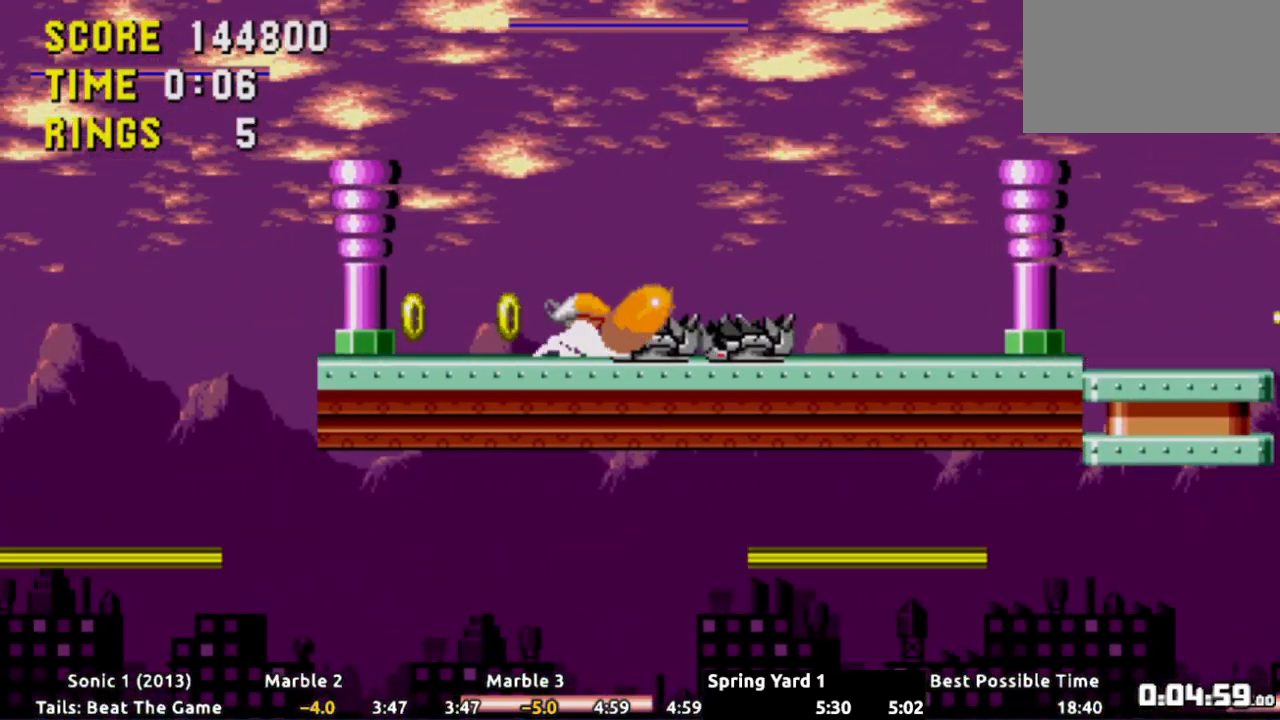
{"buttons": ["DPAD_RIGHT"], "events": [[200, "DPAD_RIGHT", "down"]]}
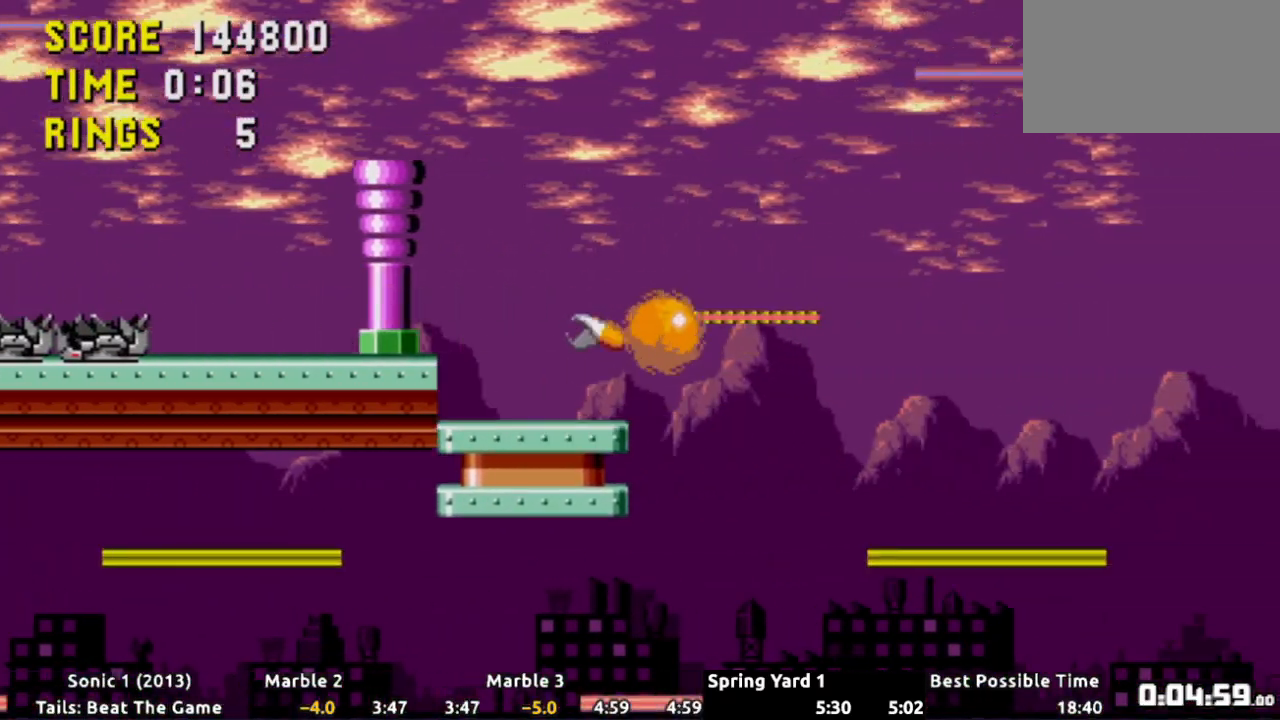
{"buttons": ["DPAD_RIGHT"], "events": []}
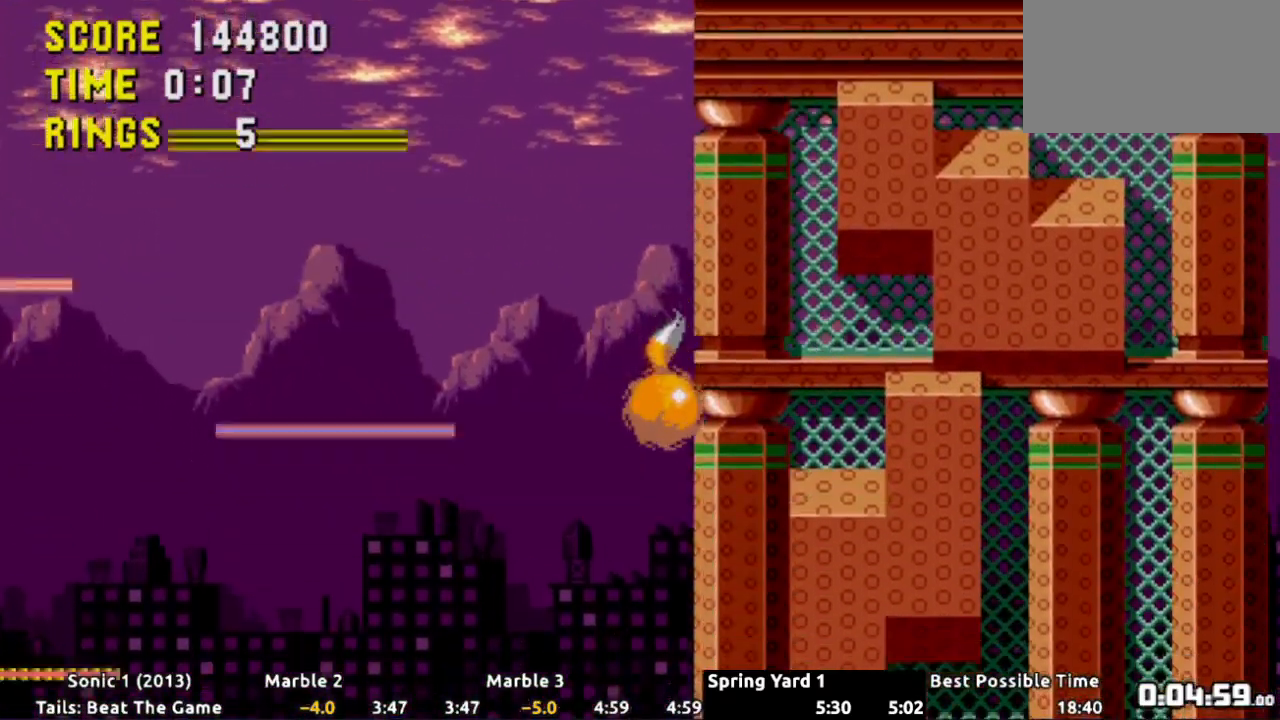
{"buttons": ["DPAD_RIGHT"], "events": [[317, "A", "down"], [400, "A", "up"]]}
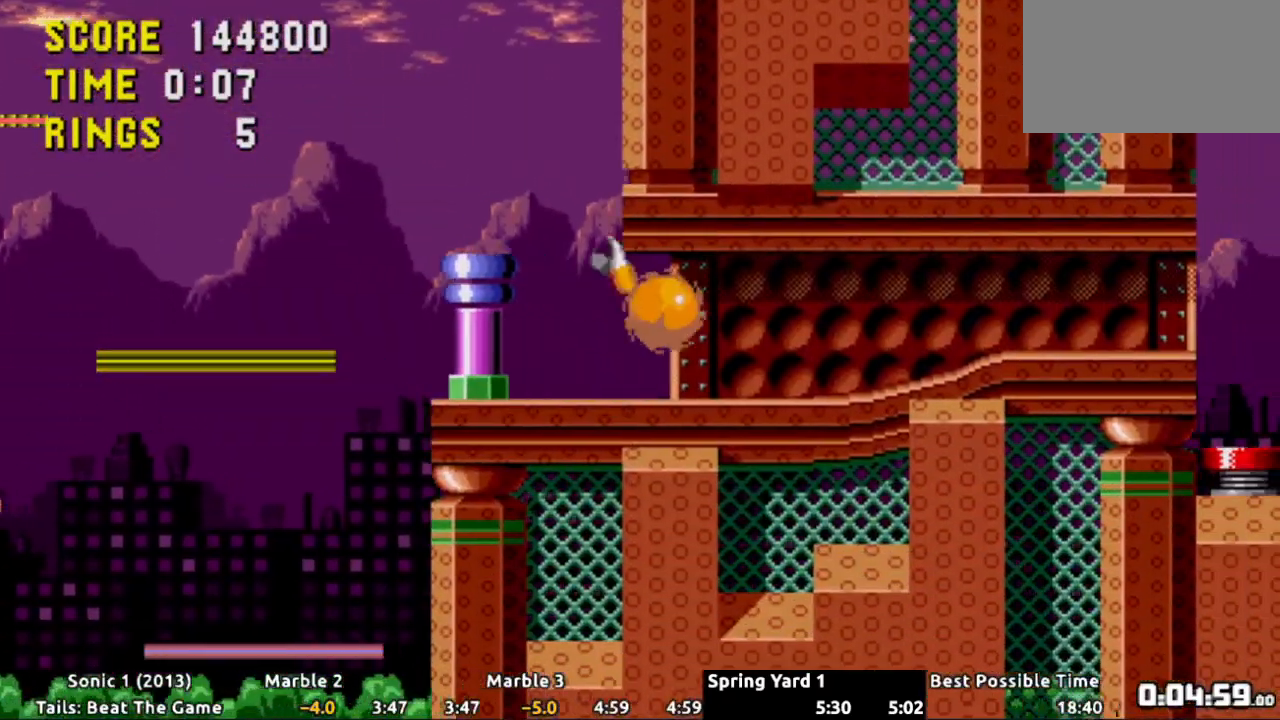
{"buttons": ["DPAD_RIGHT"], "events": []}
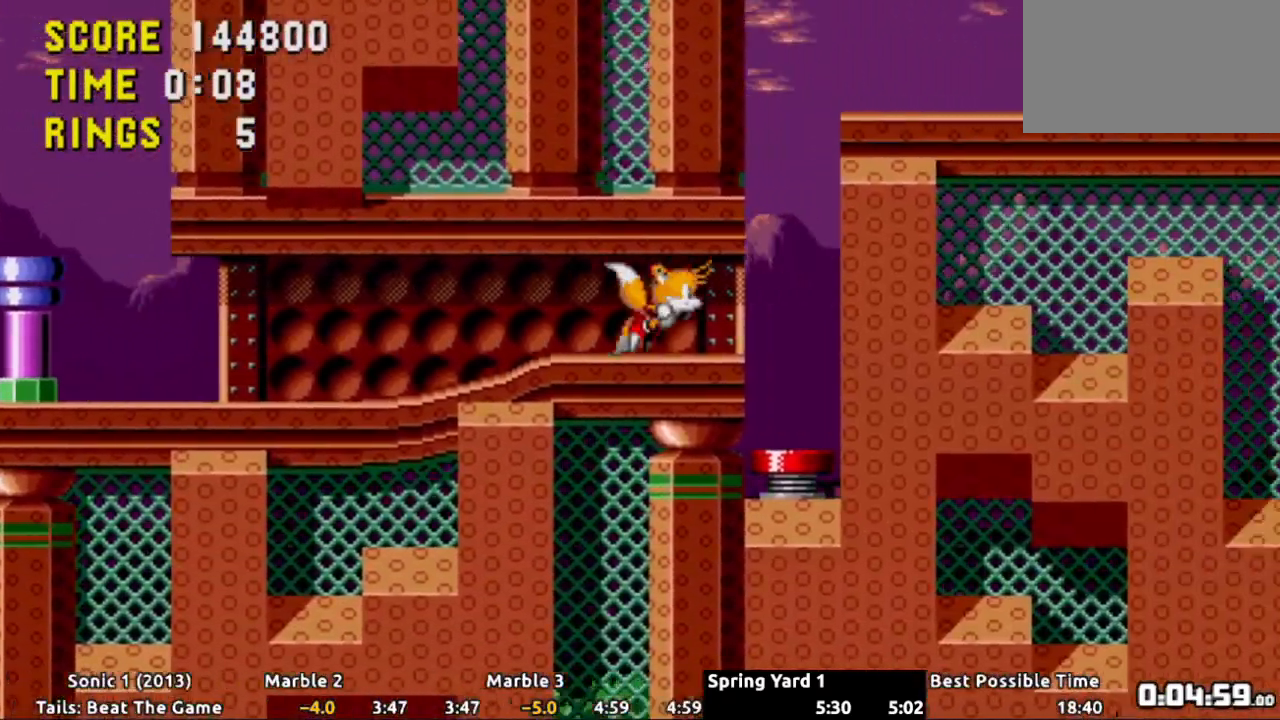
{"buttons": ["DPAD_DOWN"], "events": [[33, "DPAD_DOWN", "down"], [33, "DPAD_RIGHT", "up"]]}
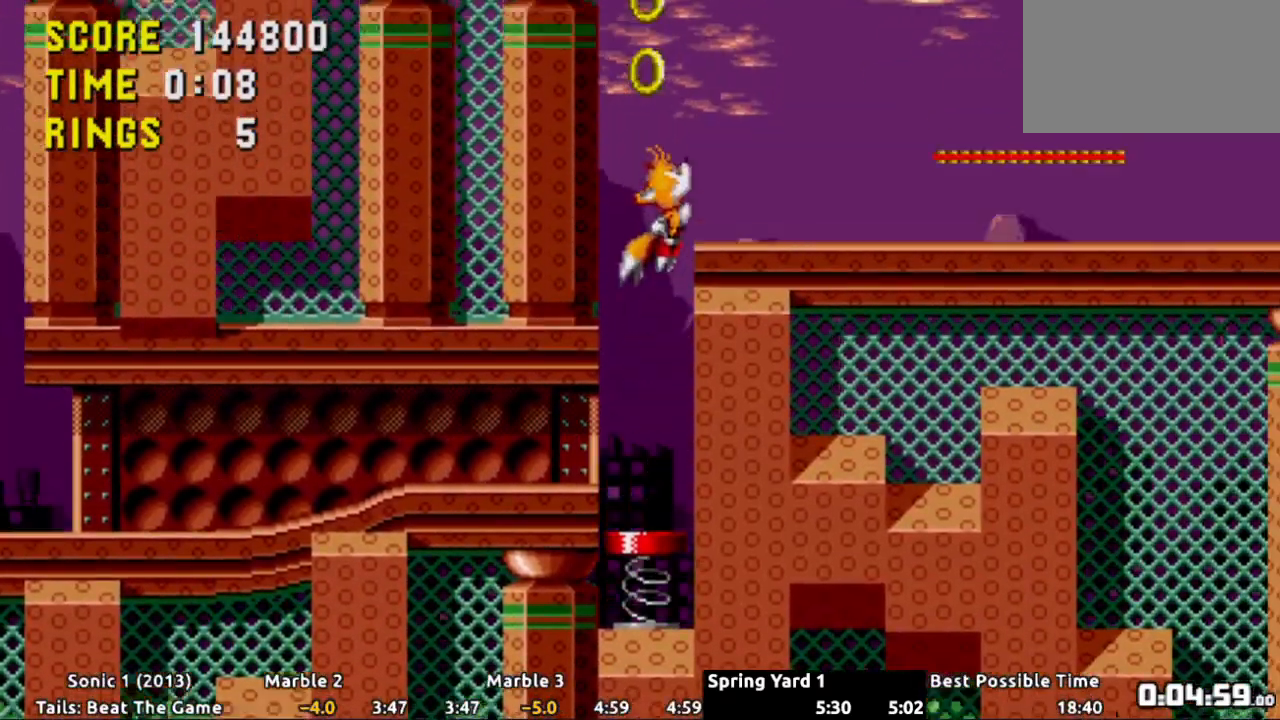
{"buttons": ["DPAD_DOWN"], "events": []}
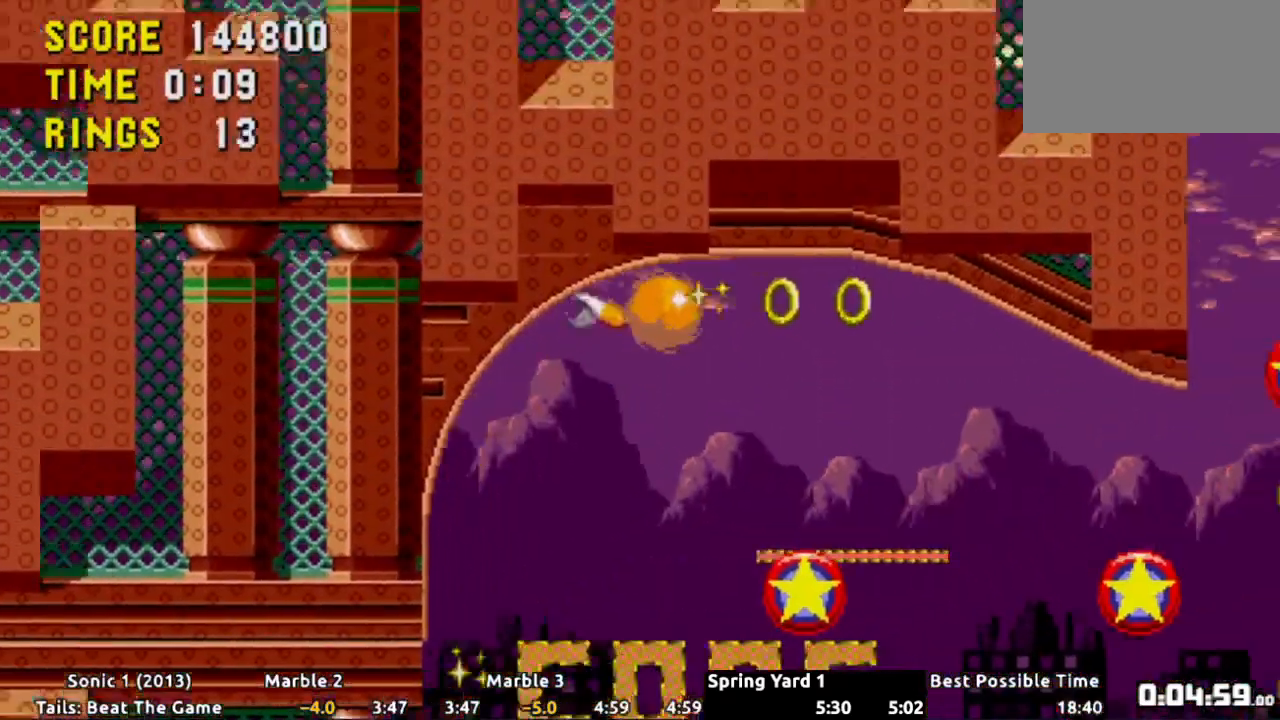
{"buttons": [], "events": [[501, "DPAD_DOWN", "up"]]}
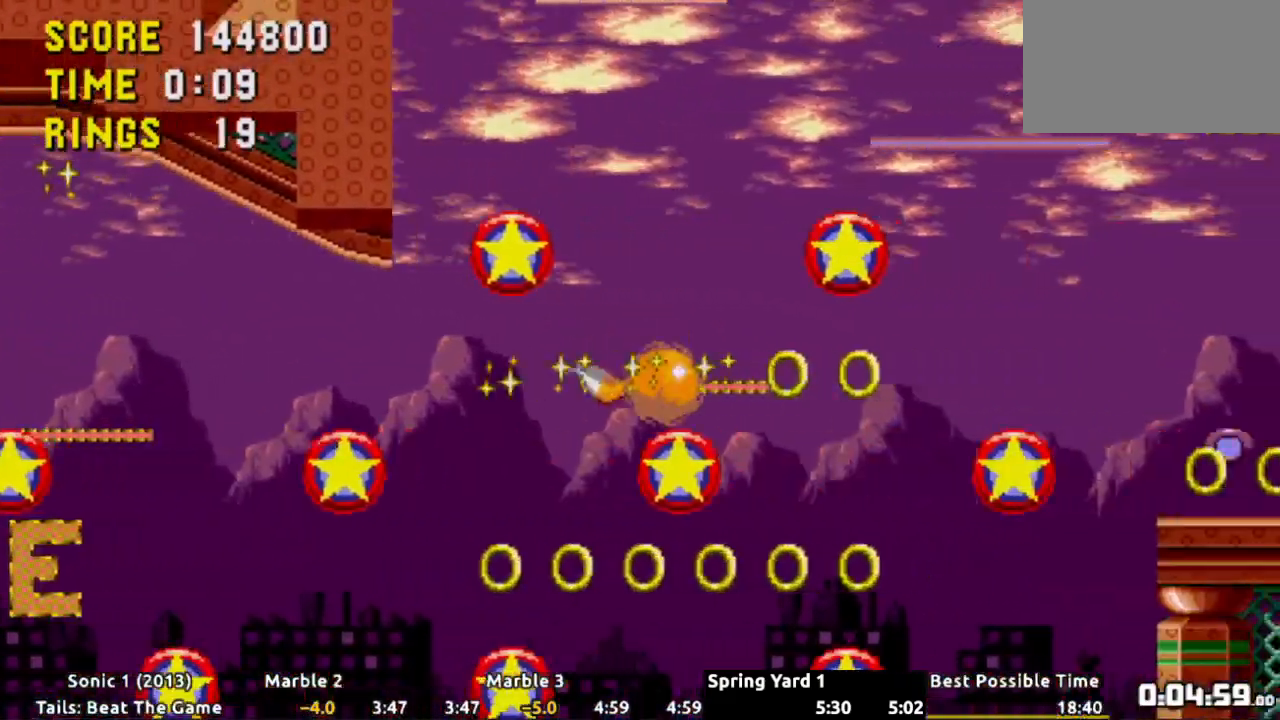
{"buttons": ["DPAD_RIGHT"], "events": [[100, "DPAD_RIGHT", "down"]]}